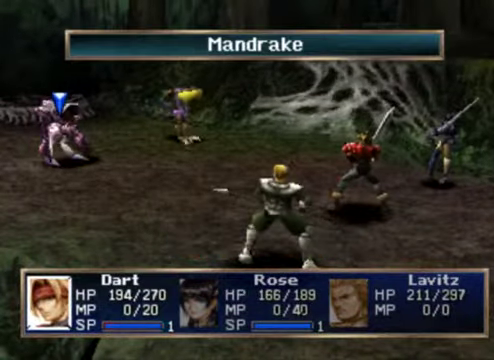
Gameplay with a controller (Xbox layout); each line is a JSON object with the inputs held at the frame after it. "events" lists button and stick changes between this image and that frame as [ms after this image, input, new state], when the widget could be followed in between. Not read: L3 R3 right_stick.
{"buttons": [], "left_stick": "center", "events": [[100, "left_stick", "right"], [266, "left_stick", "center"]]}
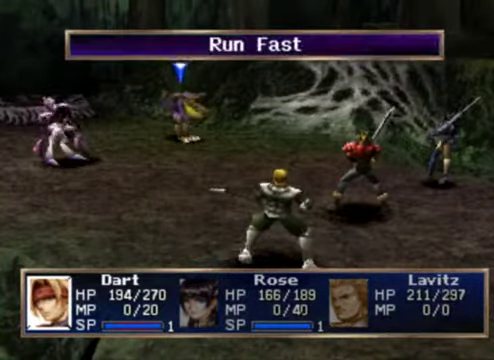
{"buttons": [], "left_stick": "center", "events": []}
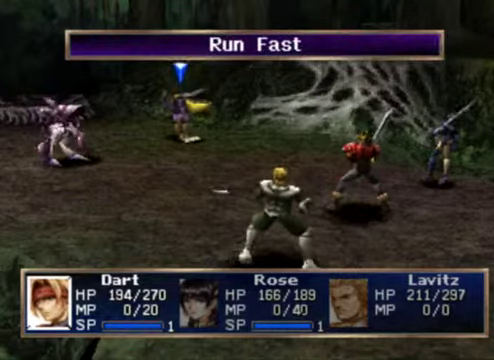
{"buttons": [], "left_stick": "center", "events": []}
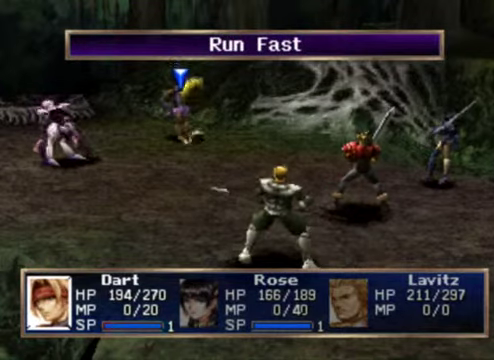
{"buttons": [], "left_stick": "center", "events": []}
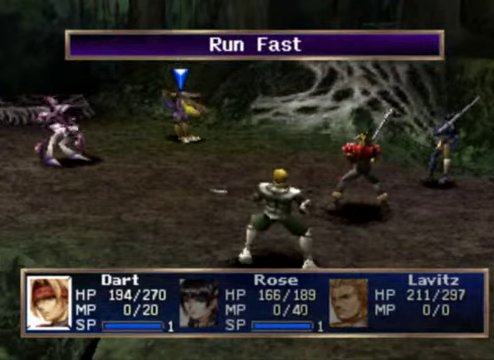
{"buttons": [], "left_stick": "center", "events": []}
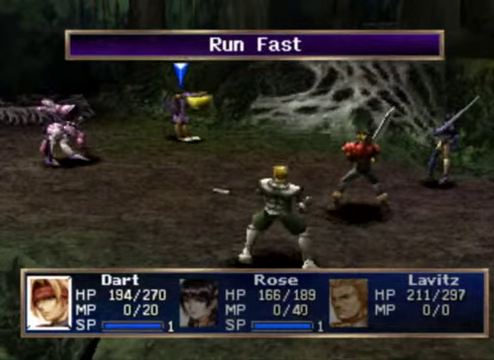
{"buttons": [], "left_stick": "center", "events": [[100, "left_stick", "left"], [300, "left_stick", "center"]]}